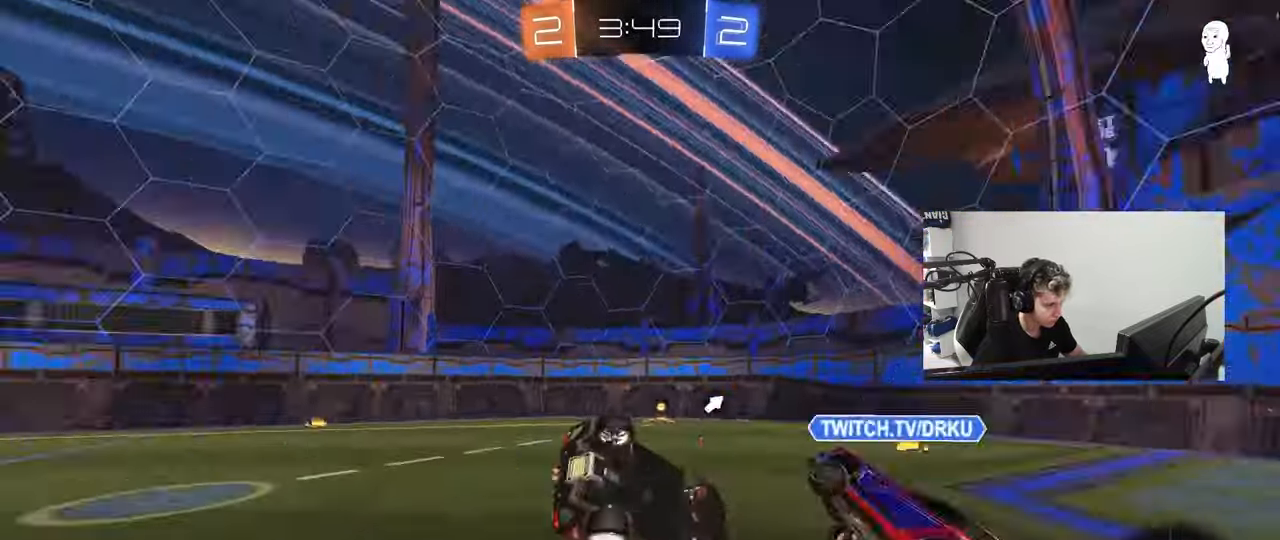
Gameplay with keyboard and mouse; each line is a JSON object with the keys and mouse buttons held at the frame after it. "events" lists presses ("down") and releases ("up") of "1", "2", "3", "4", "5", "a", "alt", "c", "caps_lock", "ctrl", "d", "e", "f", "g", "q", "r", "s", "shift", "space", "t", "tab", "v", "w", "x", "z", "mouse_left", "mouse_wheel" and "mouse_right" between this image and that frame as [ms after this image, input, new state], when the widget could be followed in between. "mouse_left", "mouse_wheel", "mouse_right" = the "left", "wheel", "right" buttons of the "mouse" list. No other keys are recorded. "wheel" means that the mouse wheel is clicked or scrolled. "mouse_move" is the direction in which the mouse moves at that frame (one of eight, or "still"), when it could be read.
{"keys": [], "mouse": ["left"], "mouse_move": "still", "events": [[50, "space", "up"], [100, "a", "down"], [100, "d", "up"], [100, "shift", "up"], [183, "space", "down"], [283, "a", "up"], [283, "mouse_left", "down"], [333, "d", "down"], [333, "s", "up"], [333, "shift", "down"], [383, "space", "up"], [433, "shift", "up"], [467, "d", "up"]]}
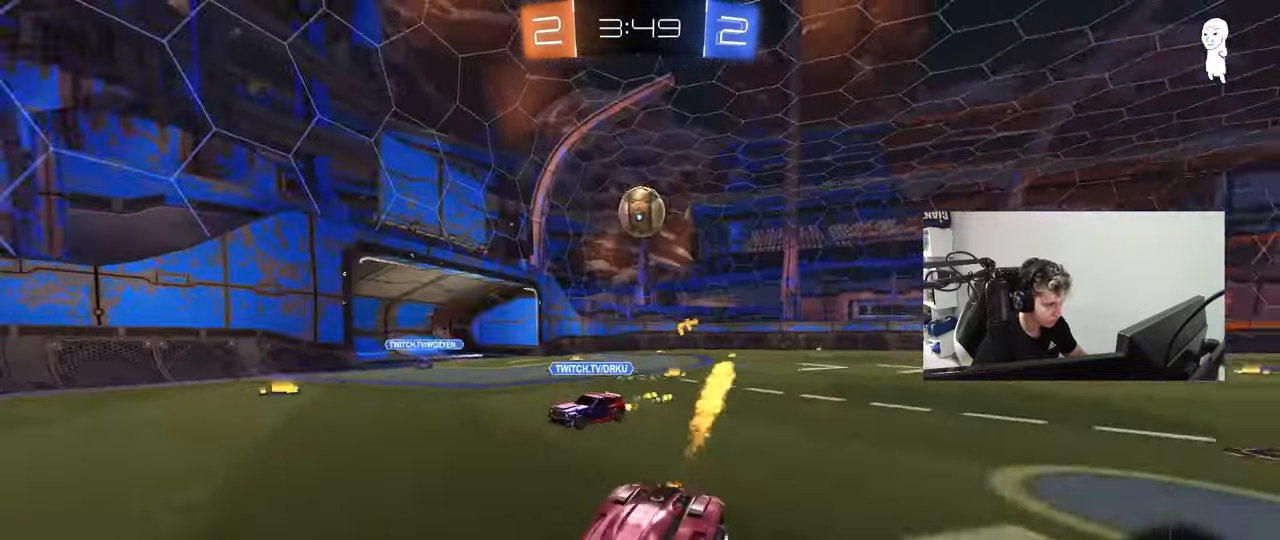
{"keys": ["a", "w"], "mouse": [], "mouse_move": "still", "events": [[17, "w", "down"], [167, "a", "down"], [350, "shift", "down"], [450, "mouse_left", "up"], [450, "shift", "up"]]}
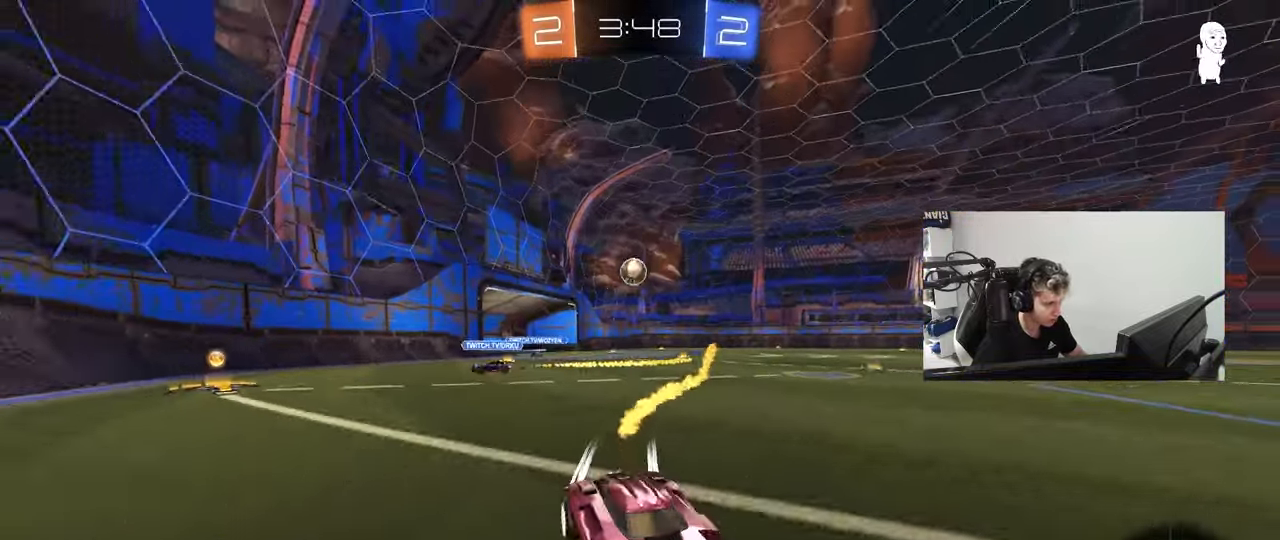
{"keys": ["w"], "mouse": [], "mouse_move": "still", "events": [[183, "a", "up"], [183, "mouse_left", "down"], [317, "a", "down"], [450, "mouse_left", "up"], [500, "a", "up"]]}
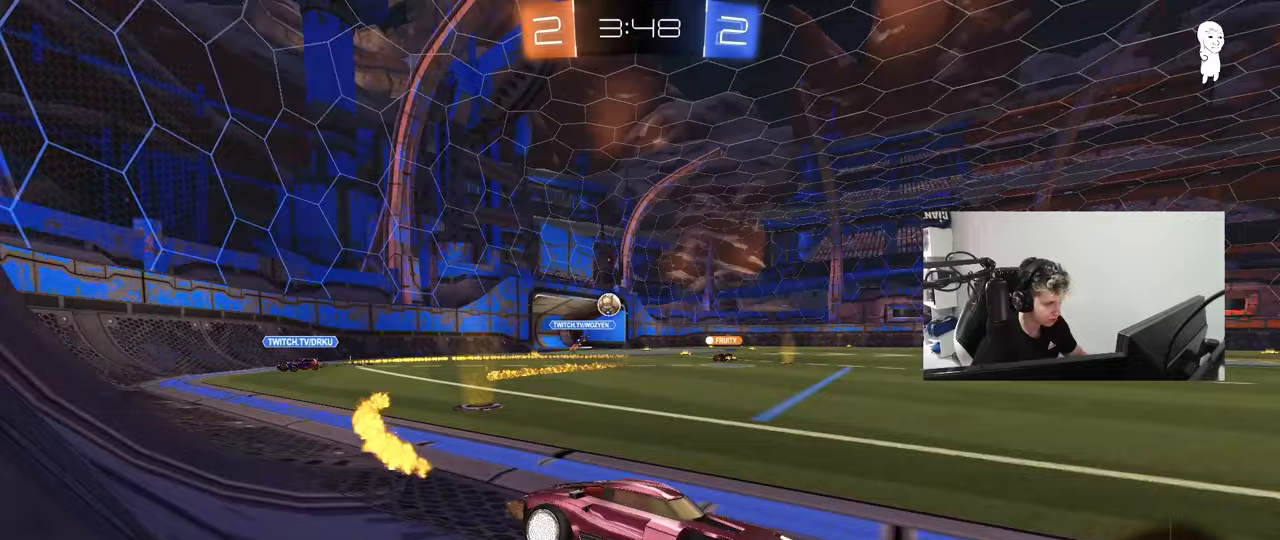
{"keys": ["space", "w"], "mouse": [], "mouse_move": "still", "events": [[50, "mouse_right", "down"], [150, "mouse_right", "up"], [200, "mouse_right", "down"], [383, "mouse_right", "up"], [467, "space", "down"]]}
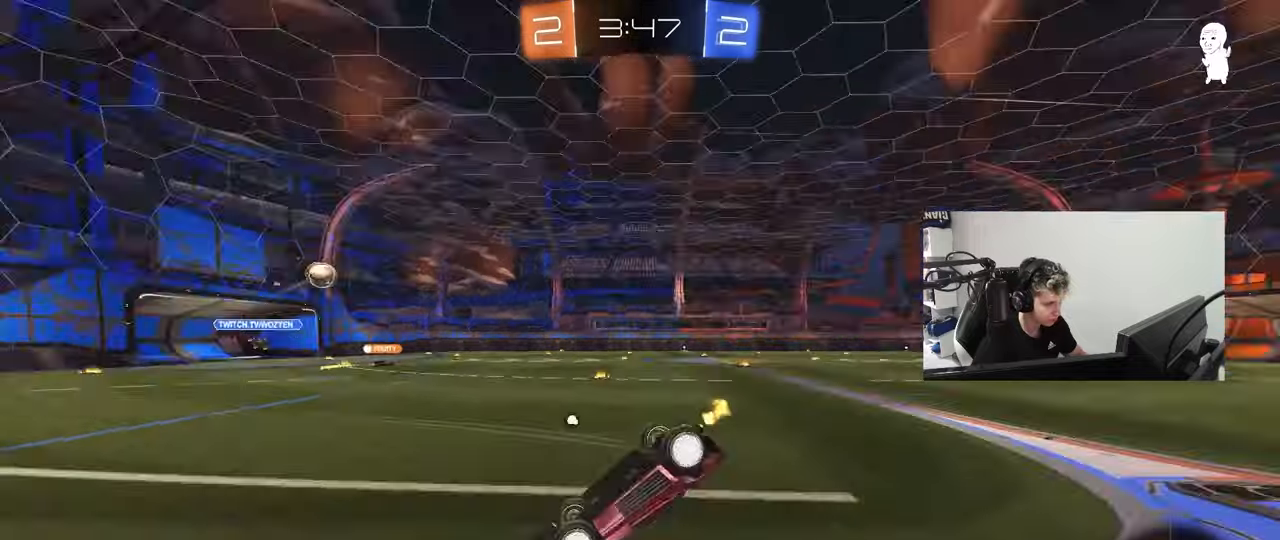
{"keys": ["d"], "mouse": [], "mouse_move": "still", "events": [[67, "w", "up"], [167, "space", "up"], [200, "d", "down"], [300, "shift", "down"], [350, "d", "up"], [400, "shift", "up"], [483, "d", "down"]]}
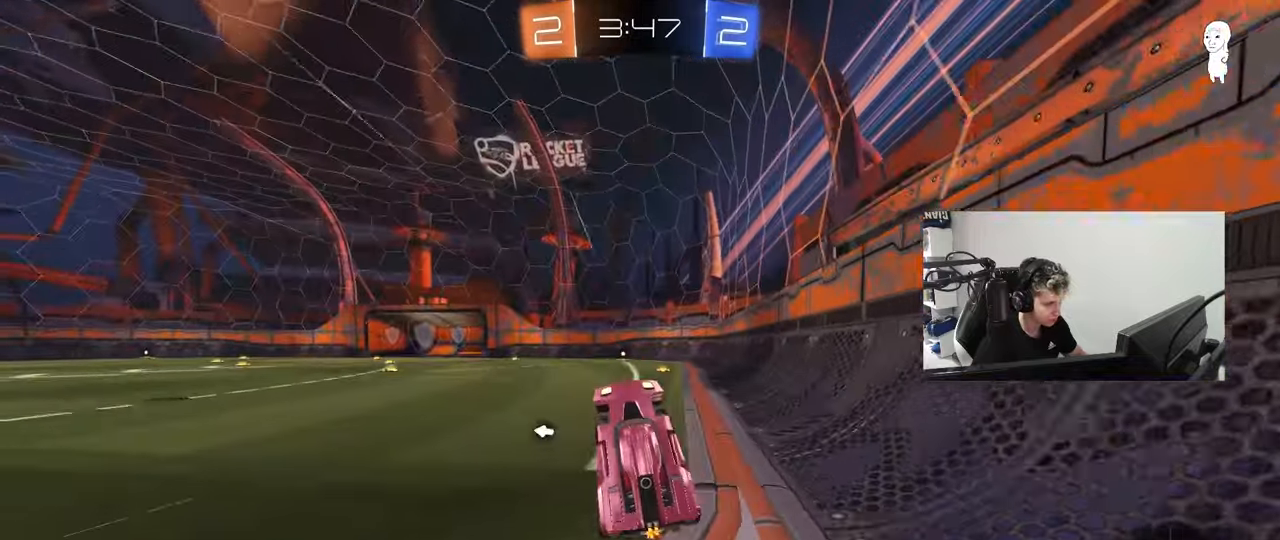
{"keys": ["w"], "mouse": [], "mouse_move": "still", "events": [[33, "d", "up"], [183, "space", "down"], [217, "w", "down"], [317, "mouse_left", "down"], [367, "space", "up"], [500, "mouse_left", "up"]]}
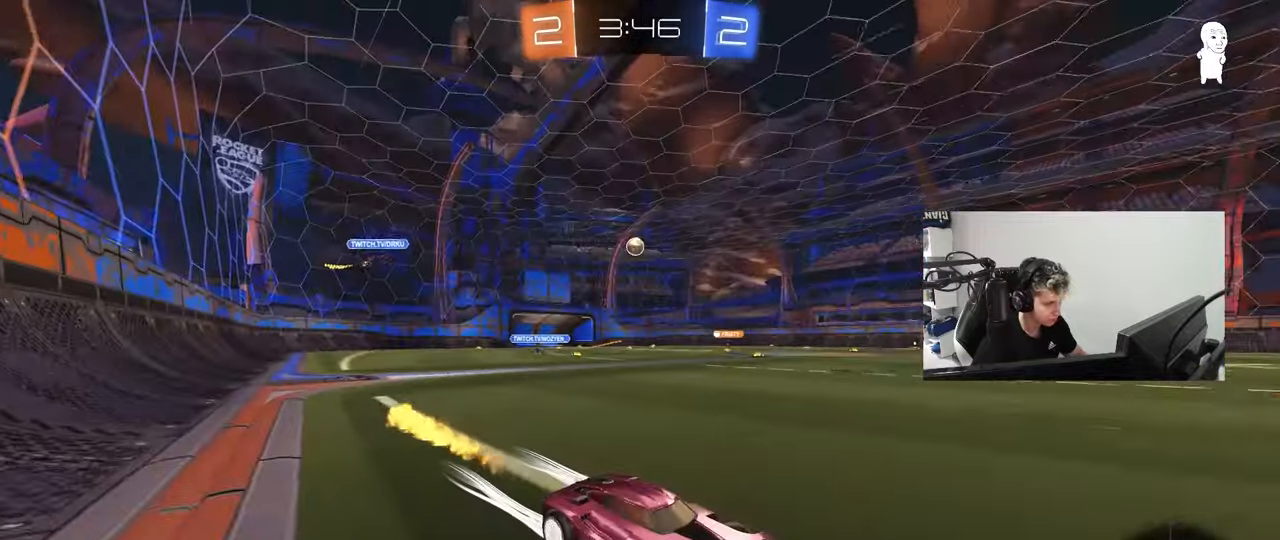
{"keys": ["w"], "mouse": ["left"], "mouse_move": "still", "events": [[383, "a", "down"], [383, "mouse_left", "down"], [467, "a", "up"]]}
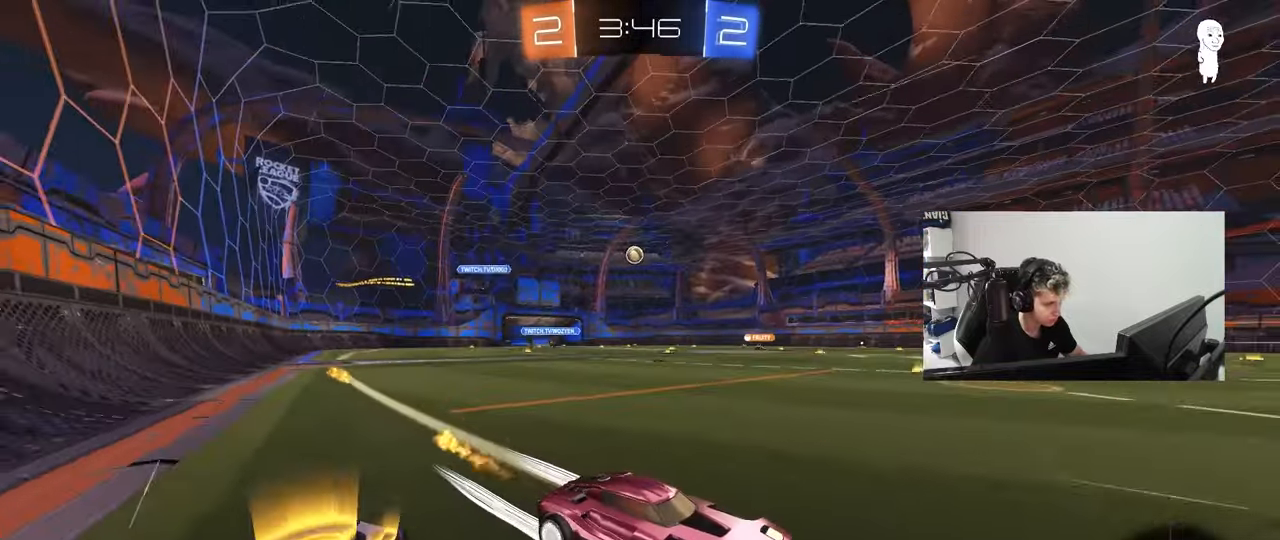
{"keys": ["w"], "mouse": [], "mouse_move": "still", "events": [[17, "mouse_left", "up"], [217, "d", "down"], [250, "d", "up"], [400, "a", "down"], [500, "a", "up"]]}
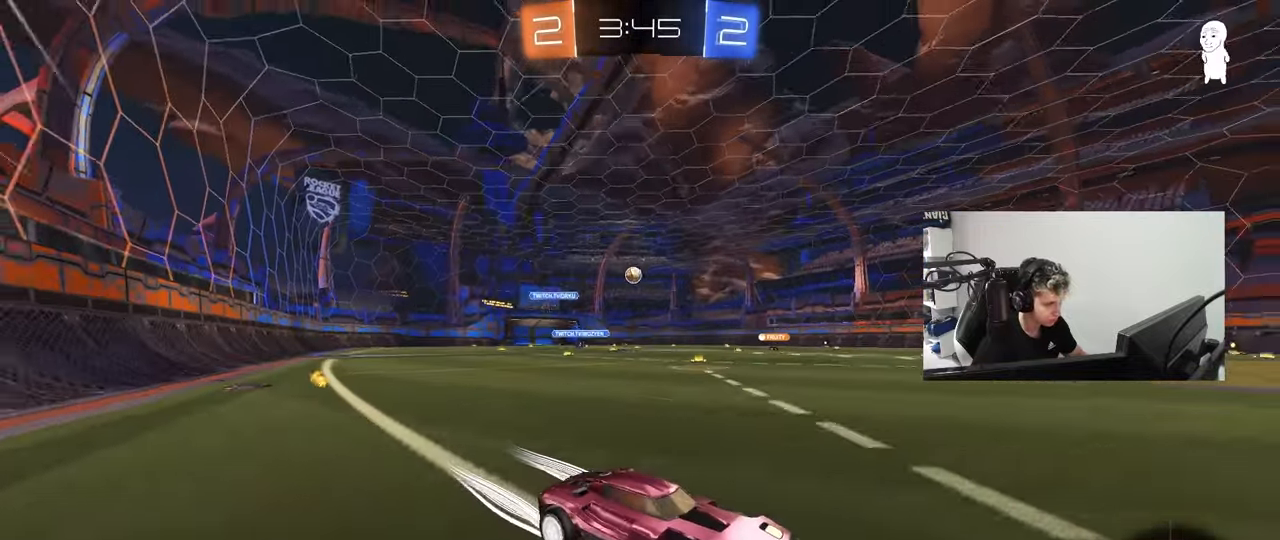
{"keys": ["w"], "mouse": ["left"], "mouse_move": "still", "events": [[83, "a", "down"], [83, "shift", "down"], [217, "shift", "up"], [417, "a", "up"], [417, "mouse_left", "down"]]}
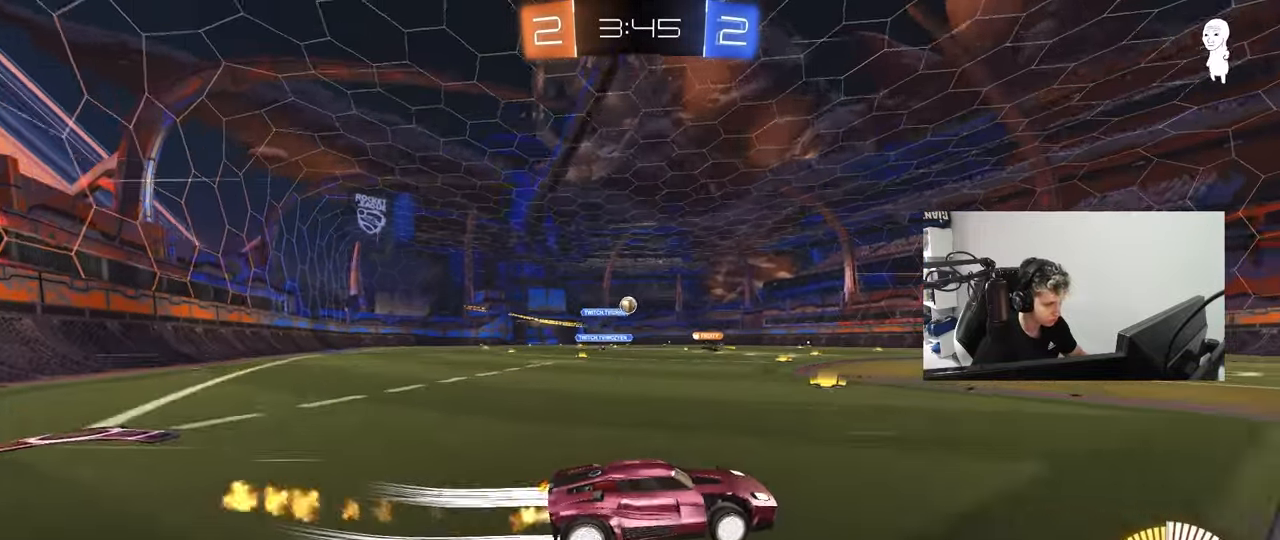
{"keys": ["w"], "mouse": [], "mouse_move": "still", "events": [[50, "mouse_left", "up"], [100, "a", "down"], [250, "a", "up"], [383, "a", "down"], [433, "a", "up"]]}
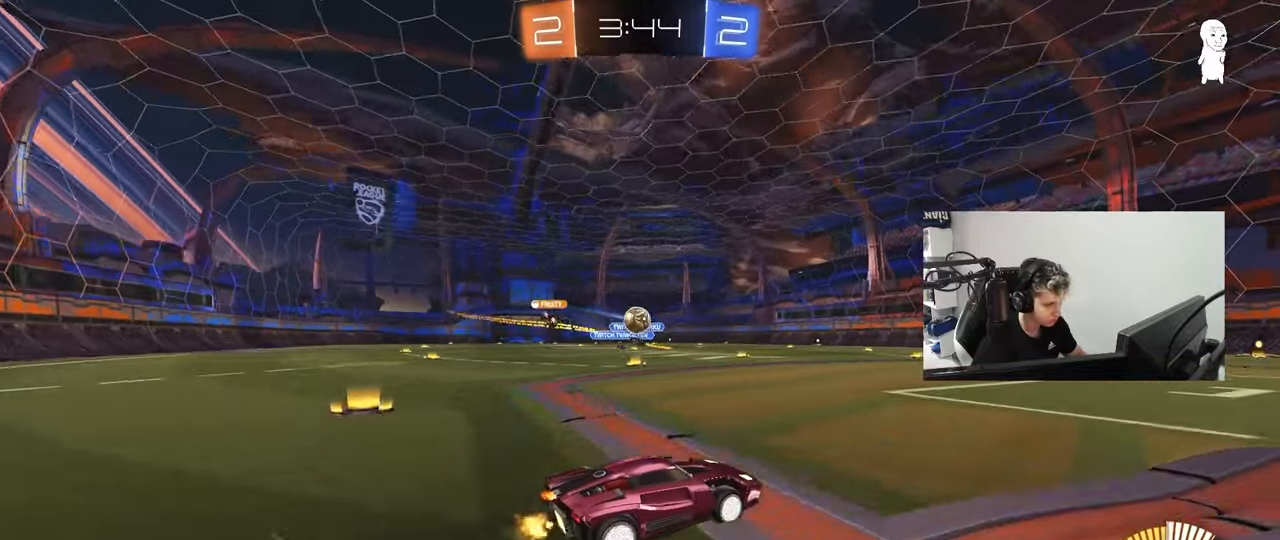
{"keys": ["d", "s", "shift"], "mouse": ["left", "right"], "mouse_move": "down-left", "events": [[67, "a", "down"], [217, "a", "up"], [250, "mouse_left", "down"], [300, "a", "down"], [300, "mouse_left", "up"], [300, "w", "up"], [350, "mouse_right", "down"], [400, "a", "up"], [400, "d", "down"], [450, "s", "down"], [483, "mouse_left", "down"], [483, "shift", "down"]]}
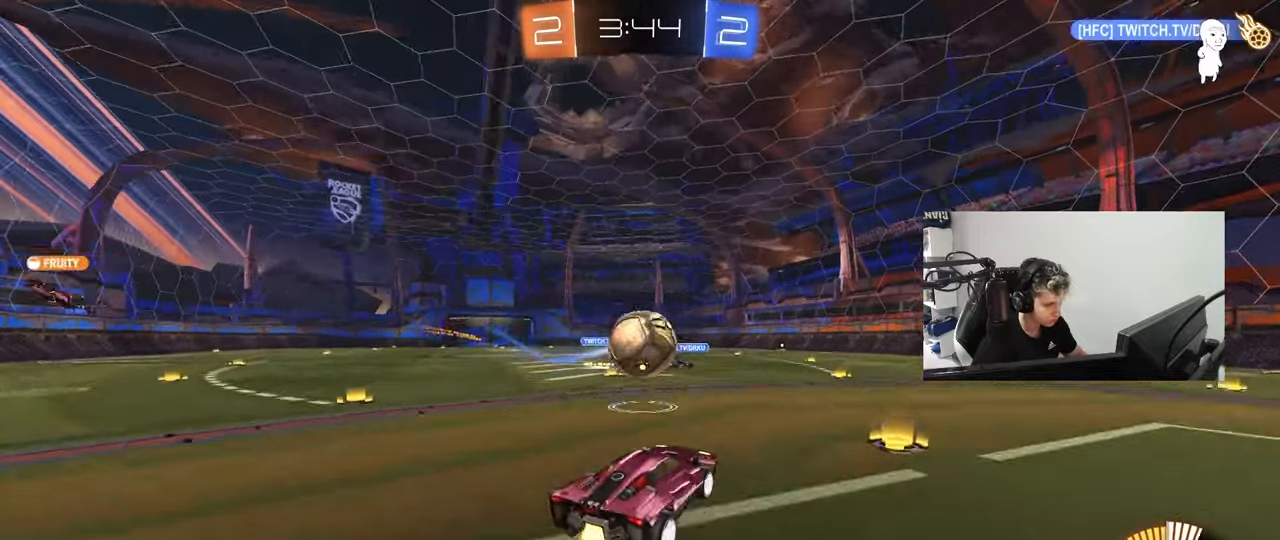
{"keys": ["a", "shift"], "mouse": ["left"], "mouse_move": "still", "events": [[33, "mouse_right", "up"], [33, "s", "up"], [83, "shift", "up"], [133, "a", "down"], [133, "shift", "down"], [133, "w", "down"], [183, "d", "up"], [183, "mouse_right", "down"], [317, "s", "down"], [317, "w", "up"], [367, "mouse_right", "up"], [467, "s", "up"]]}
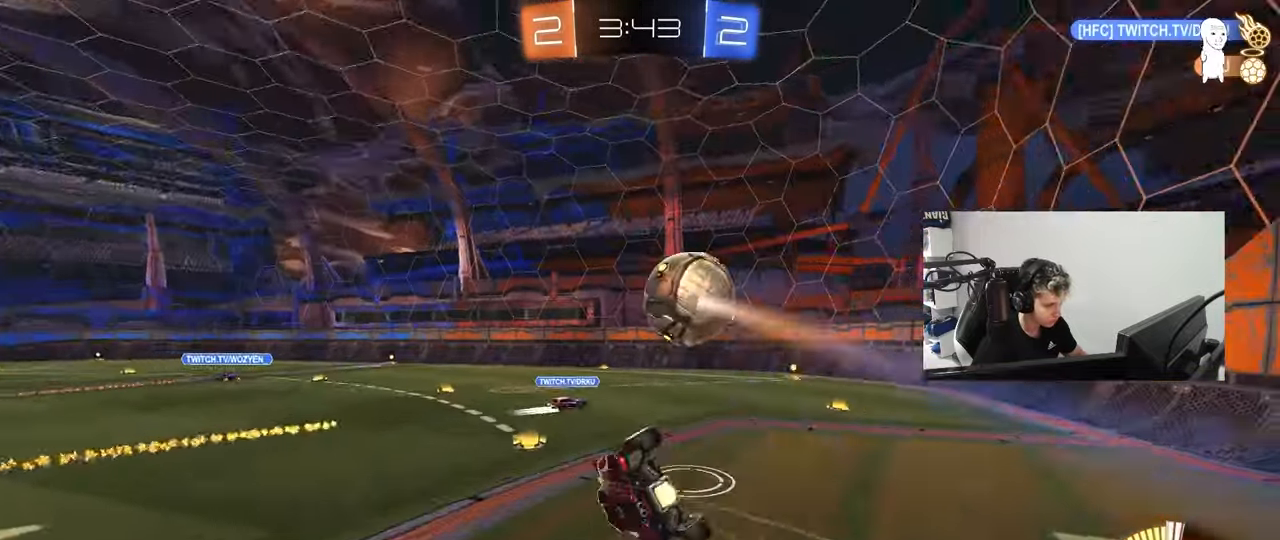
{"keys": ["a", "s"], "mouse": [], "mouse_move": "still", "events": [[50, "s", "down"], [150, "mouse_left", "up"], [483, "shift", "up"]]}
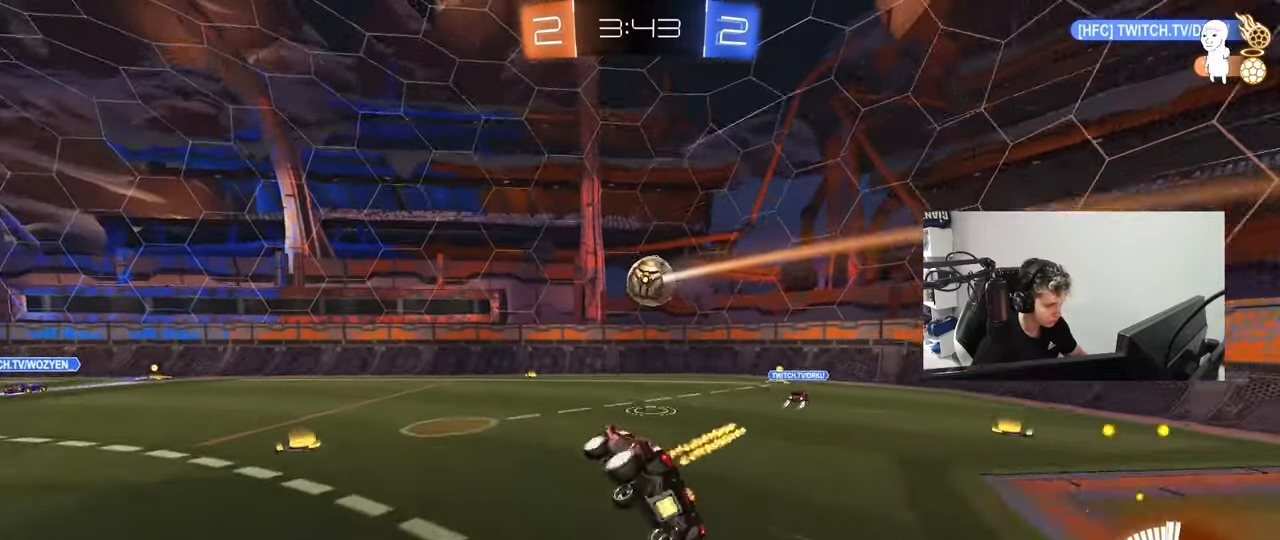
{"keys": ["d", "s"], "mouse": [], "mouse_move": "still", "events": [[17, "a", "up"], [117, "s", "up"], [250, "d", "down"], [250, "s", "down"]]}
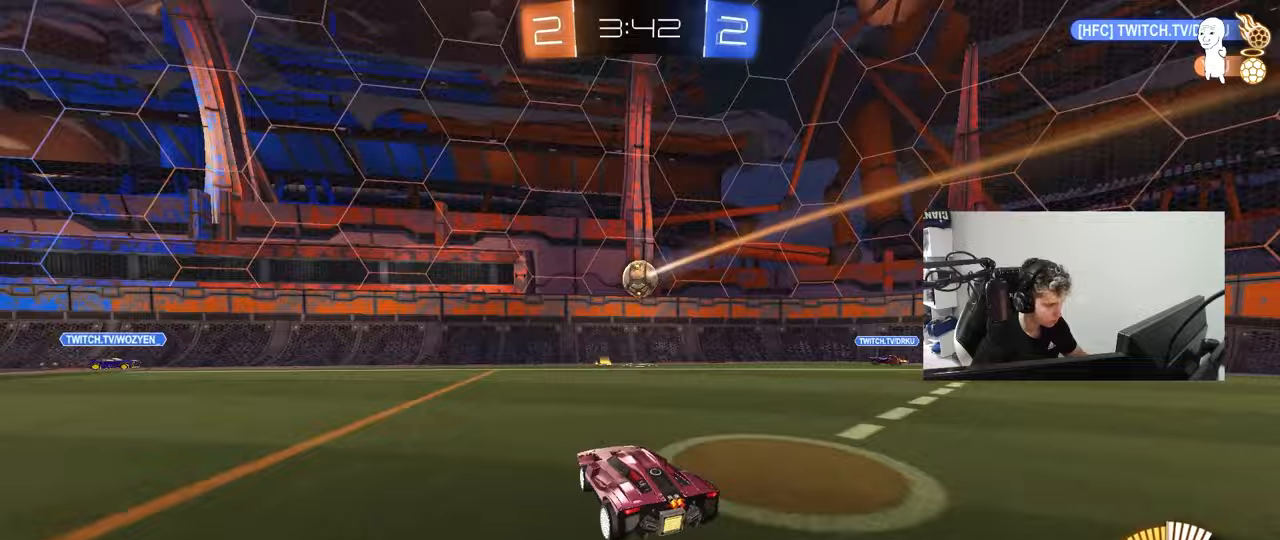
{"keys": ["a", "s"], "mouse": ["left", "right"], "mouse_move": "down-left", "events": [[33, "a", "down"], [83, "d", "up"], [183, "a", "up"], [183, "s", "up"], [267, "w", "down"], [317, "mouse_left", "down"], [367, "d", "down"], [417, "w", "up"], [467, "a", "down"], [467, "d", "up"], [467, "mouse_right", "down"], [500, "s", "down"]]}
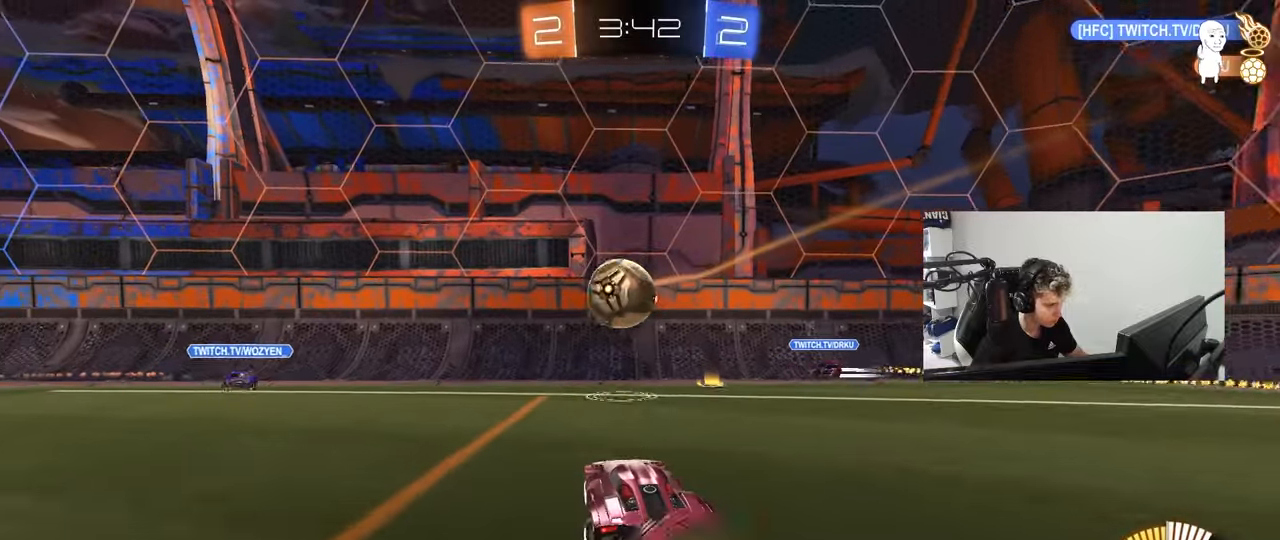
{"keys": ["a", "s", "shift"], "mouse": [], "mouse_move": "up-left", "events": [[100, "mouse_right", "up"], [100, "s", "up"], [150, "mouse_right", "down"], [150, "shift", "down"], [150, "w", "down"], [233, "s", "down"], [283, "w", "up"], [383, "mouse_left", "up"], [383, "mouse_right", "up"]]}
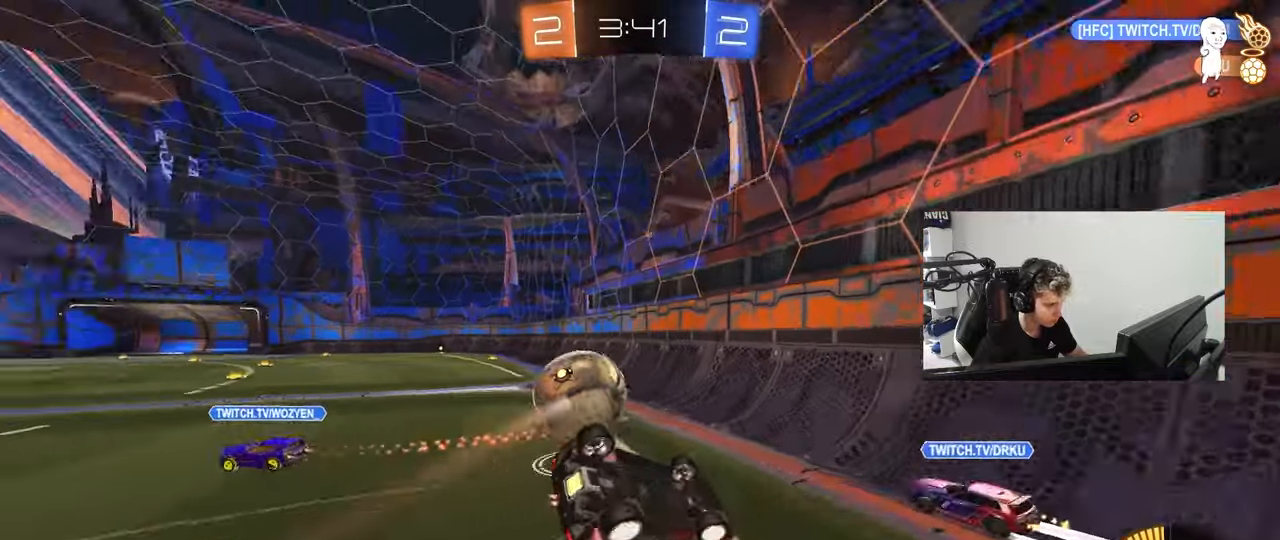
{"keys": ["a", "shift", "w"], "mouse": ["left"], "mouse_move": "still", "events": [[17, "s", "up"], [167, "w", "down"], [300, "mouse_left", "down"]]}
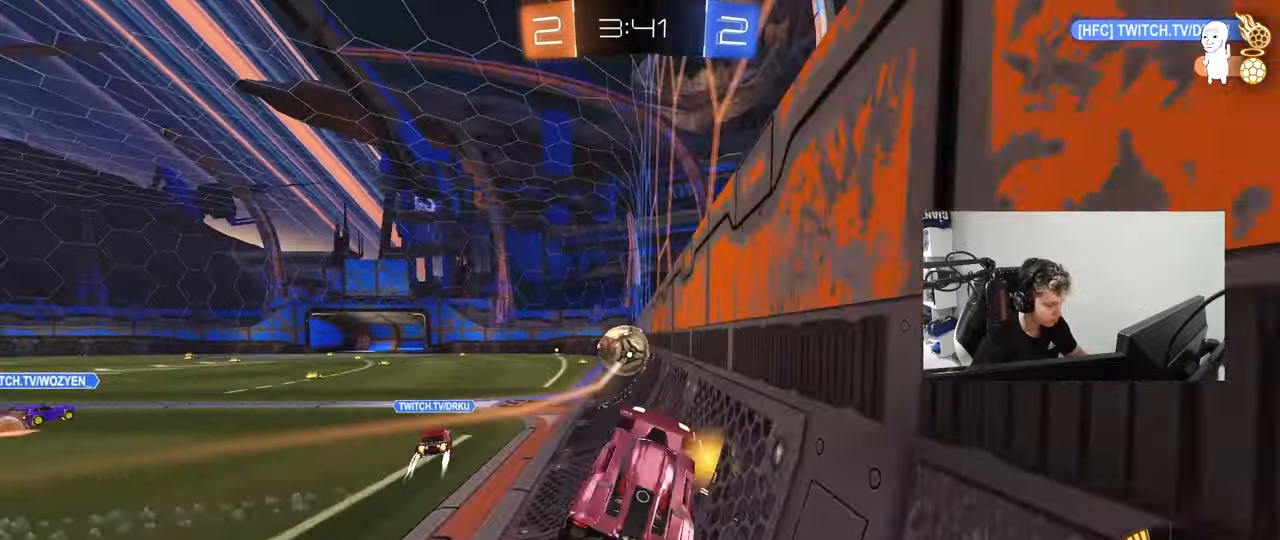
{"keys": ["a", "w"], "mouse": ["left"], "mouse_move": "still", "events": [[83, "shift", "up"], [317, "a", "up"], [367, "d", "down"], [467, "a", "down"], [467, "d", "up"]]}
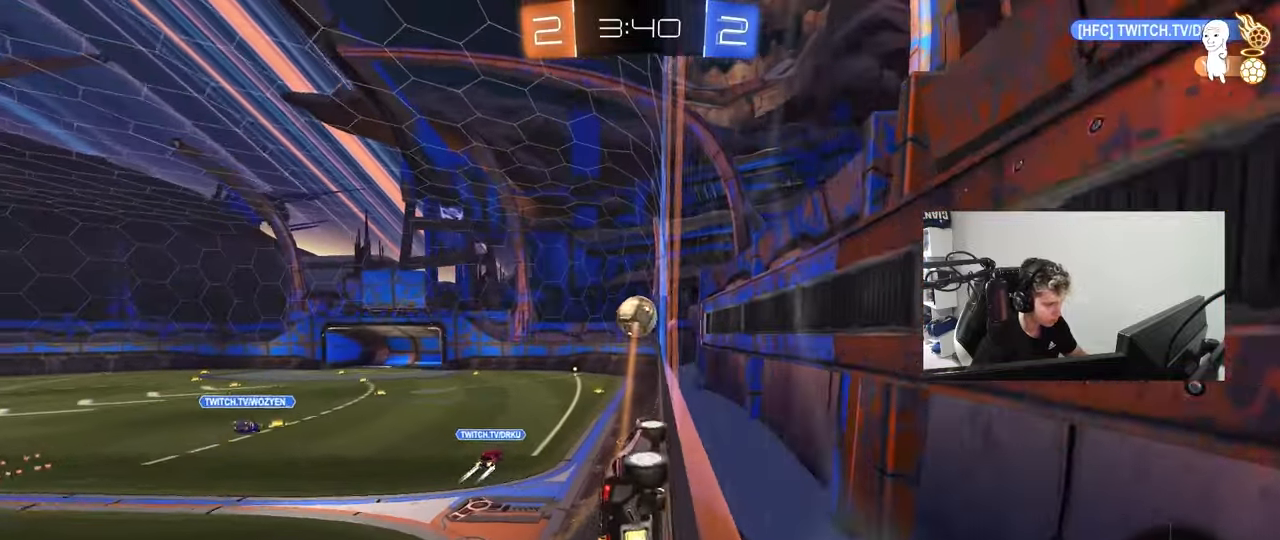
{"keys": ["d", "s"], "mouse": [], "mouse_move": "still", "events": [[150, "a", "up"], [200, "mouse_right", "down"], [250, "d", "down"], [250, "w", "up"], [283, "shift", "down"], [333, "s", "down"], [433, "mouse_left", "up"], [467, "mouse_right", "up"], [467, "shift", "up"]]}
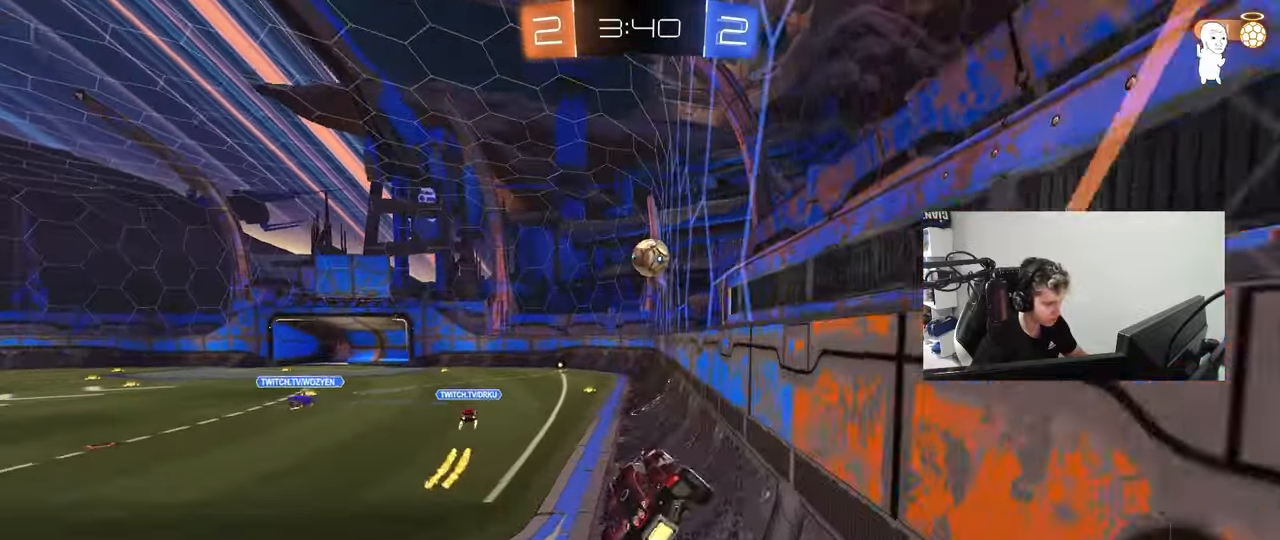
{"keys": ["d", "w"], "mouse": ["right"], "mouse_move": "still", "events": [[17, "s", "up"], [117, "d", "up"], [217, "a", "down"], [250, "a", "up"], [300, "w", "down"], [400, "mouse_right", "down"], [483, "d", "down"]]}
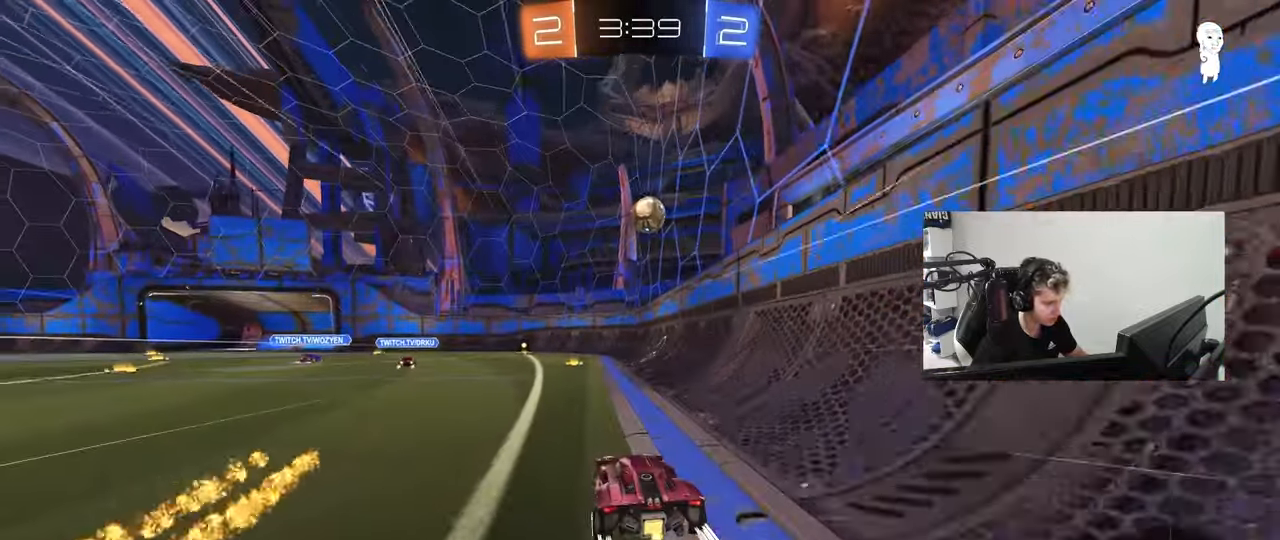
{"keys": [], "mouse": [], "mouse_move": "still", "events": [[33, "mouse_right", "up"], [33, "w", "up"], [83, "s", "down"], [267, "s", "up"], [500, "d", "up"]]}
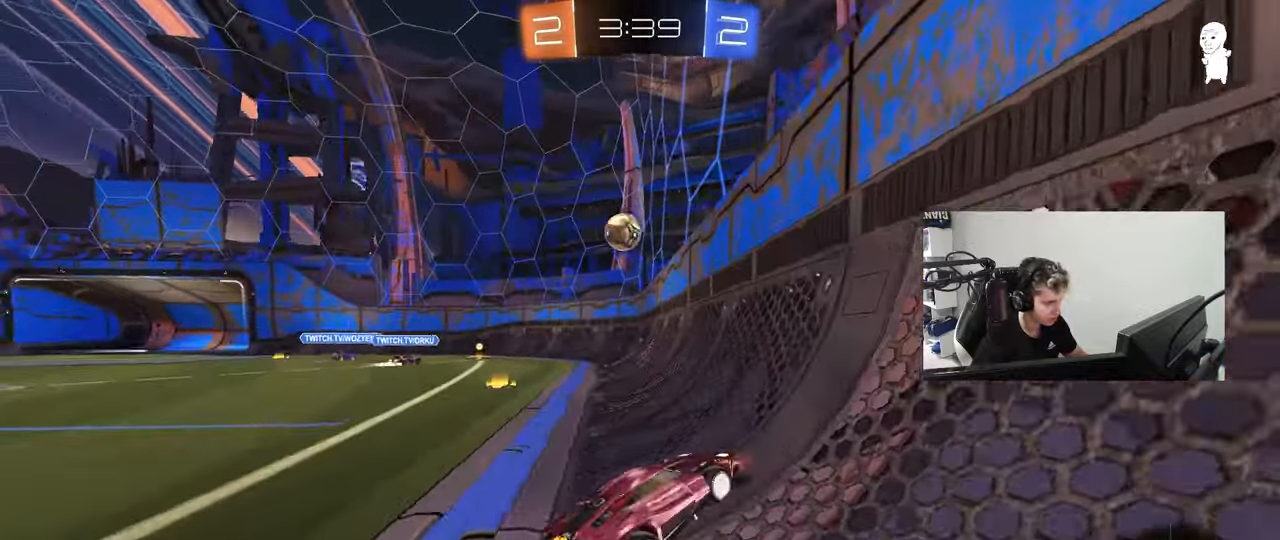
{"keys": ["a", "w"], "mouse": [], "mouse_move": "still", "events": [[200, "w", "down"], [383, "a", "down"]]}
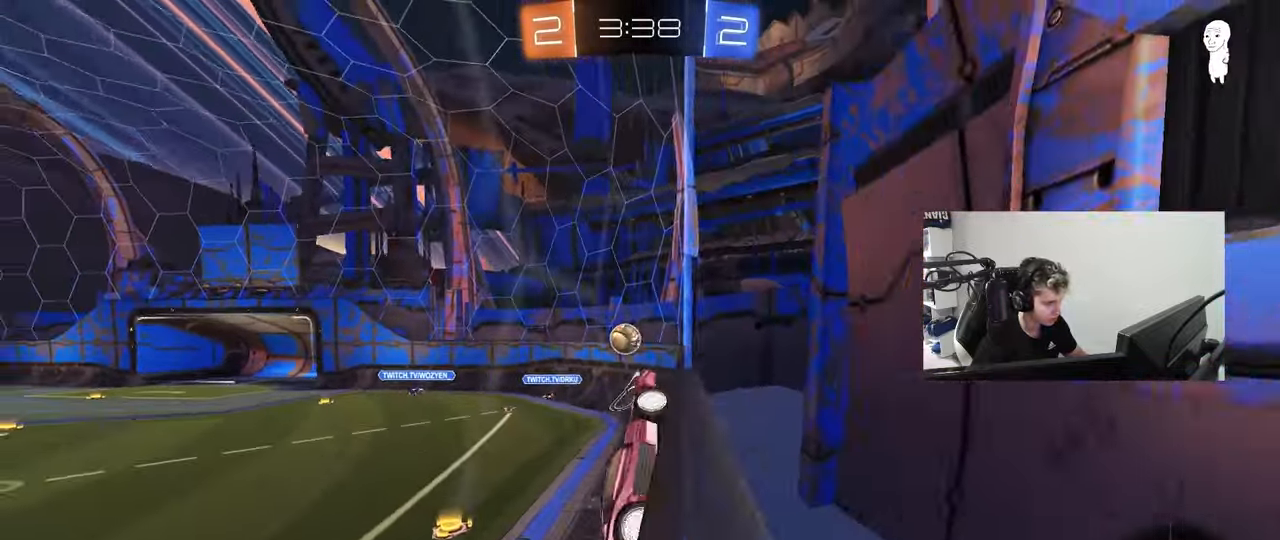
{"keys": ["a", "w"], "mouse": [], "mouse_move": "still", "events": [[17, "shift", "down"], [117, "shift", "up"]]}
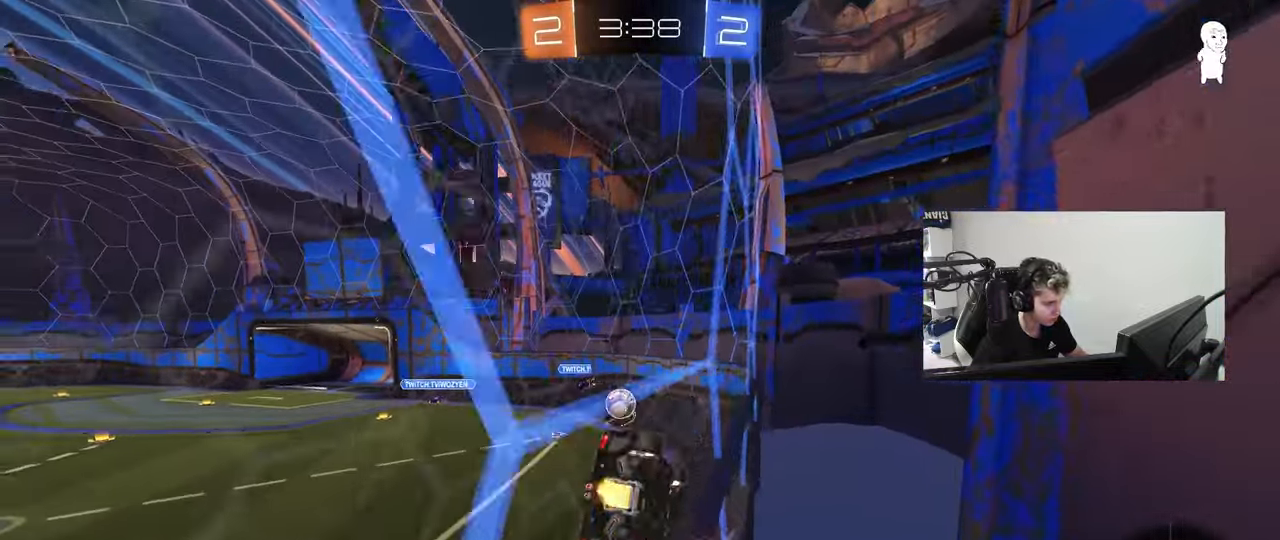
{"keys": ["a", "w"], "mouse": [], "mouse_move": "still", "events": [[83, "a", "up"], [83, "mouse_left", "down"], [183, "d", "down"], [217, "mouse_left", "up"], [267, "d", "up"], [417, "a", "down"]]}
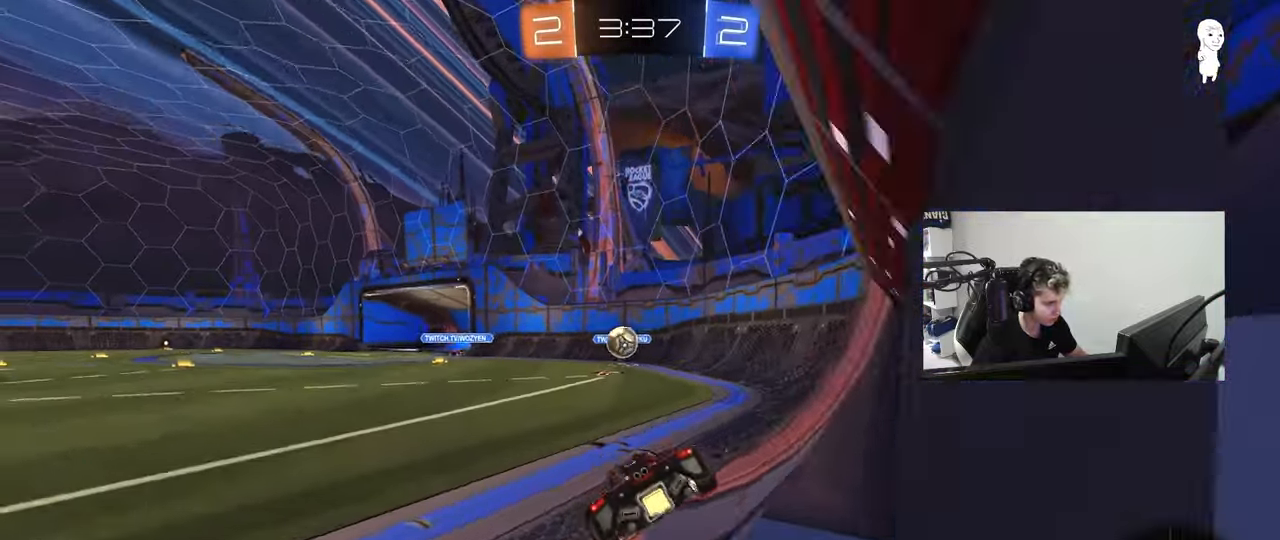
{"keys": ["a", "s", "shift"], "mouse": ["left", "right"], "mouse_move": "down-left", "events": [[100, "a", "up"], [150, "mouse_left", "down"], [233, "a", "down"], [283, "a", "up"], [283, "w", "up"], [333, "mouse_right", "down"], [383, "a", "down"], [383, "s", "down"], [433, "shift", "down"]]}
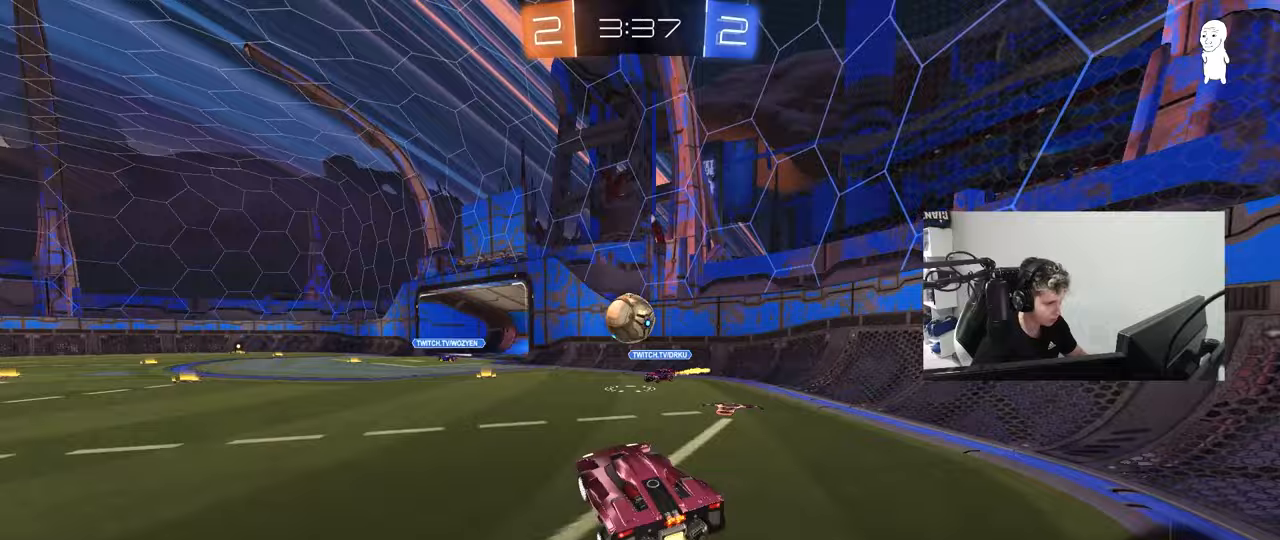
{"keys": ["a", "s", "shift"], "mouse": ["left"], "mouse_move": "up-left", "events": [[17, "shift", "up"], [67, "a", "up"], [117, "d", "down"], [117, "s", "up"], [167, "mouse_right", "up"], [217, "d", "up"], [250, "a", "down"], [250, "shift", "down"], [250, "w", "down"], [350, "mouse_right", "down"], [350, "s", "down"], [350, "w", "up"], [500, "mouse_right", "up"]]}
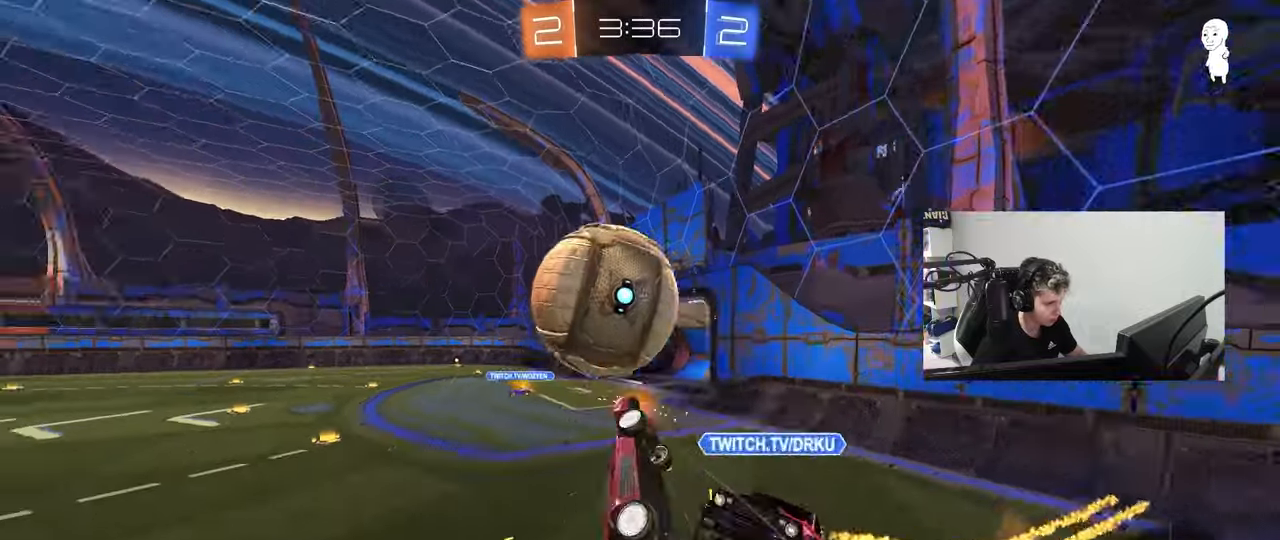
{"keys": ["d", "s"], "mouse": [], "mouse_move": "still", "events": [[33, "mouse_left", "up"], [367, "s", "up"], [467, "a", "up"], [467, "s", "down"], [467, "shift", "up"], [500, "d", "down"]]}
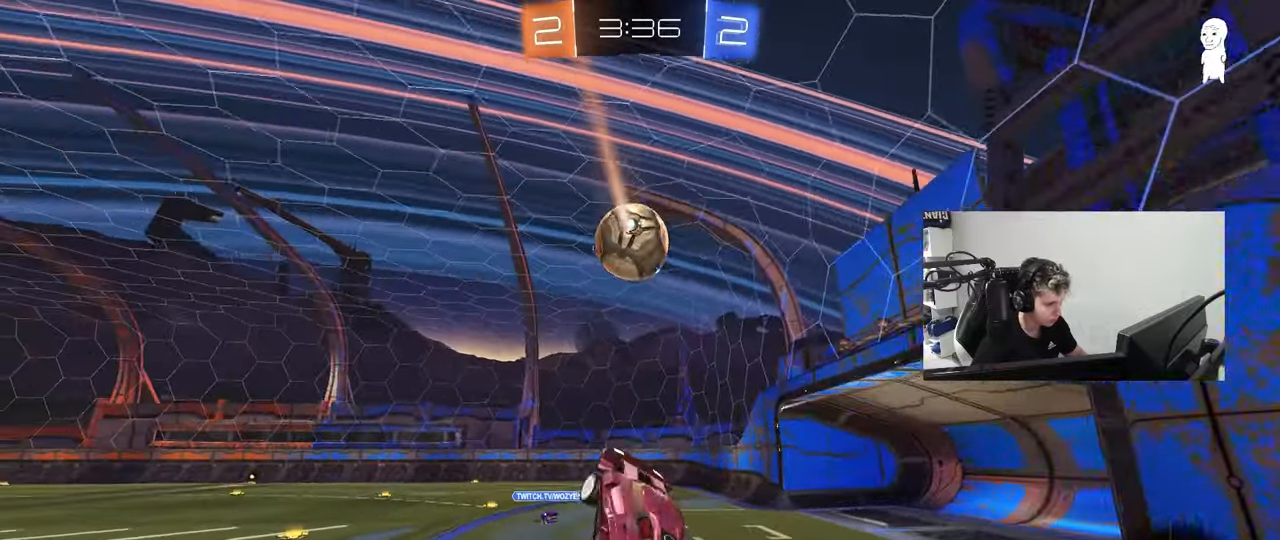
{"keys": [], "mouse": ["left"], "mouse_move": "still", "events": [[100, "d", "up"], [100, "s", "up"], [200, "s", "down"], [200, "space", "down"], [333, "mouse_left", "down"], [333, "s", "up"], [383, "d", "down"], [383, "shift", "down"], [383, "space", "up"], [433, "d", "up"], [467, "shift", "up"]]}
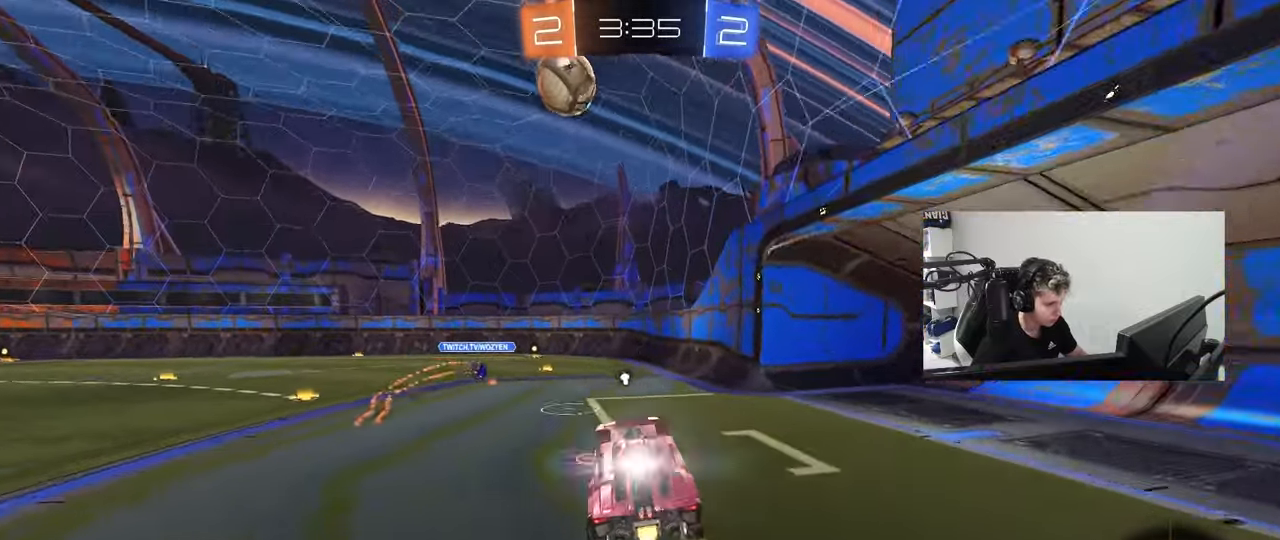
{"keys": ["a", "w"], "mouse": [], "mouse_move": "still", "events": [[17, "a", "down"], [117, "mouse_left", "up"], [167, "a", "up"], [250, "w", "down"], [300, "mouse_left", "down"], [300, "space", "down"], [400, "a", "down"], [450, "space", "up"], [500, "mouse_left", "up"]]}
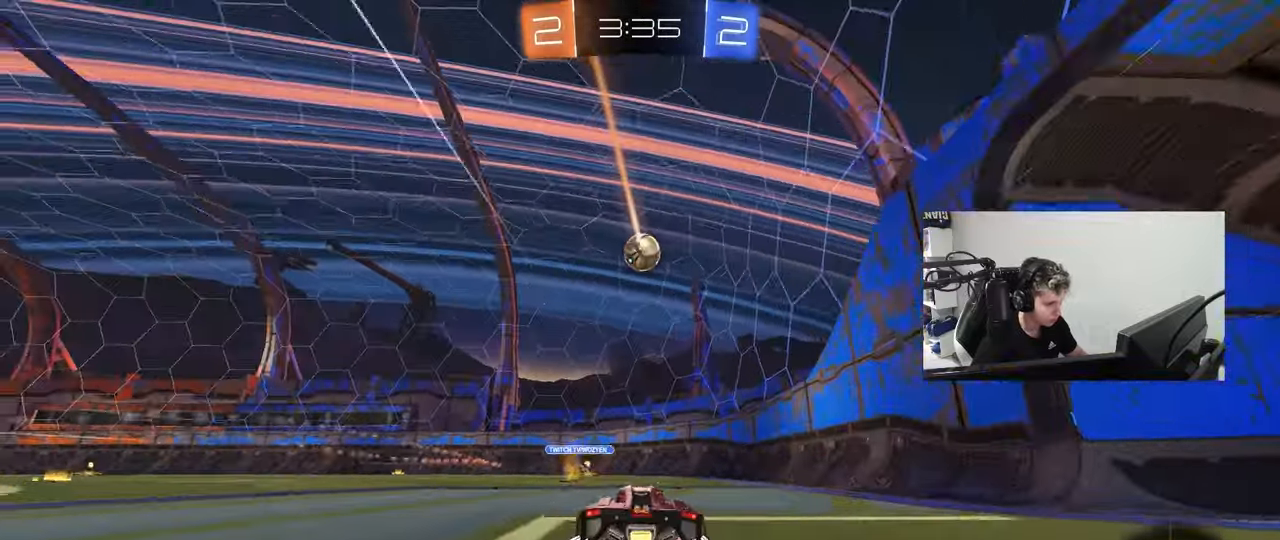
{"keys": ["w"], "mouse": ["left"], "mouse_move": "still", "events": [[33, "a", "up"], [317, "a", "down"], [367, "mouse_left", "down"], [500, "a", "up"]]}
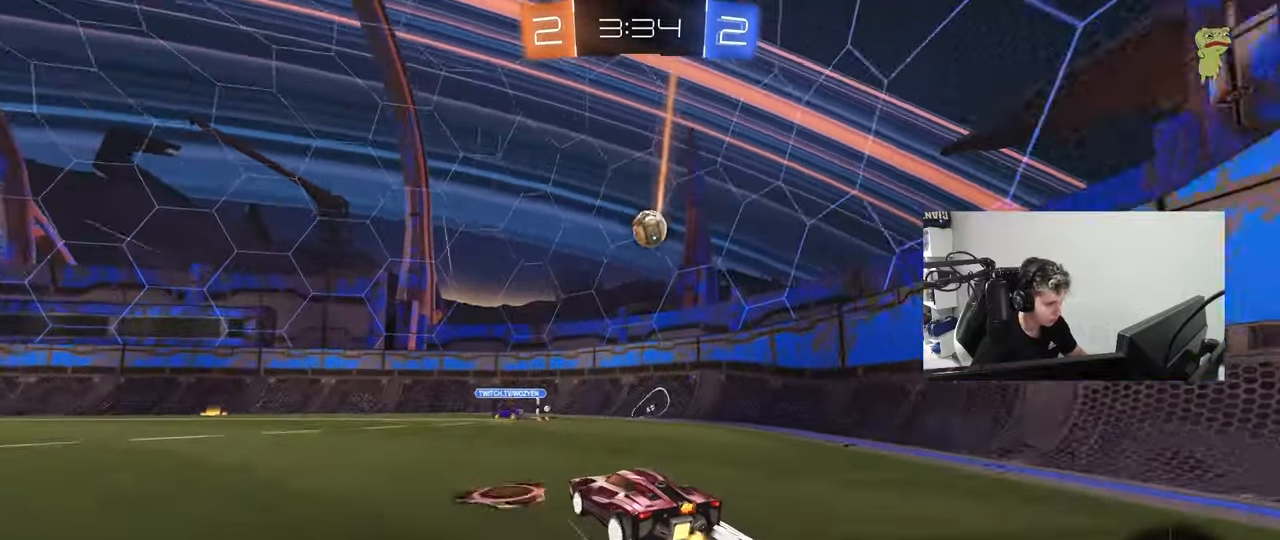
{"keys": ["a", "space", "w"], "mouse": [], "mouse_move": "still", "events": [[100, "a", "down"], [100, "mouse_left", "up"], [233, "a", "up"], [233, "mouse_left", "down"], [383, "d", "down"], [433, "d", "up"], [433, "mouse_left", "up"], [467, "a", "down"], [467, "space", "down"]]}